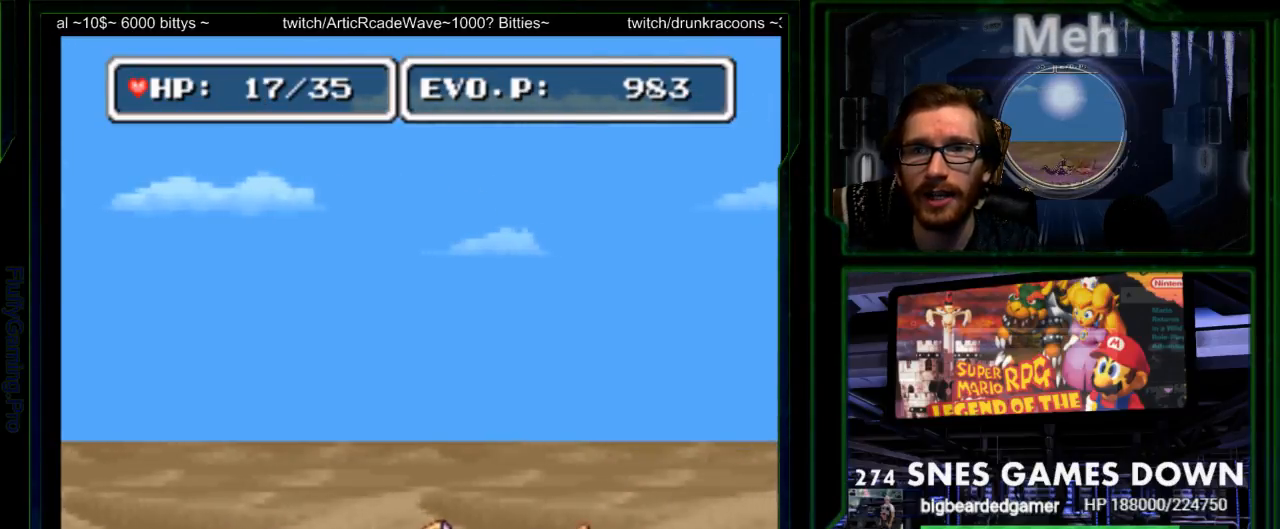
Gameplay with a controller (Nintendo layout); each line is a JSON object with the inputs held at the frame after it. "events" lists button and stick changes between this image and that frame as [ms after this image, input, new state], when the widget could be followed in between. Not read: L3 R3 SELECT.
{"buttons": [], "events": [[400, "DPAD_LEFT", "up"]]}
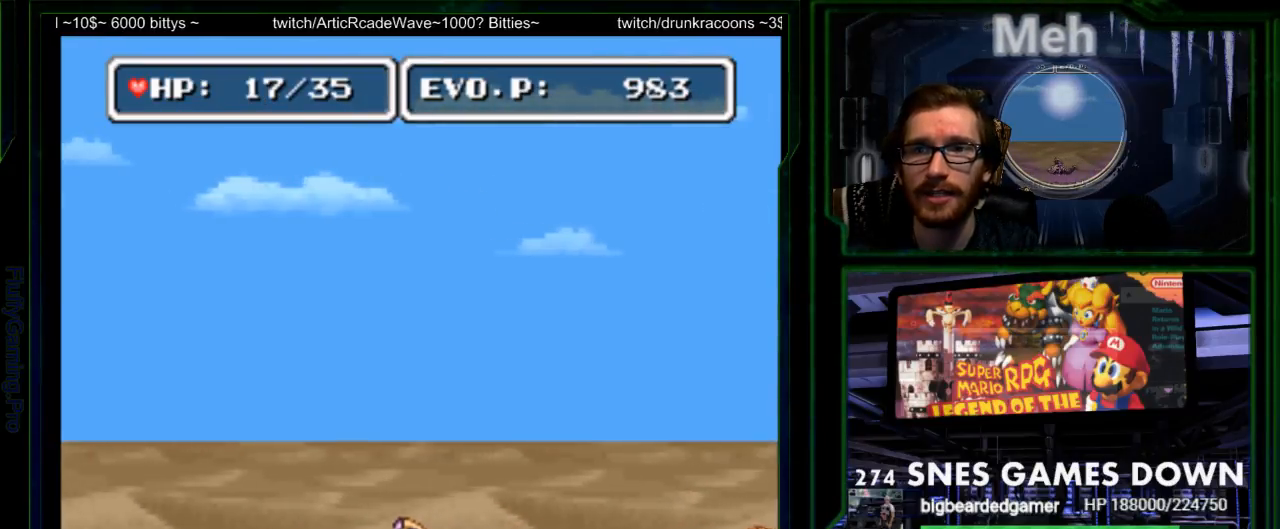
{"buttons": ["DPAD_RIGHT"], "events": [[33, "DPAD_RIGHT", "down"], [83, "DPAD_RIGHT", "up"], [200, "DPAD_LEFT", "down"], [317, "DPAD_LEFT", "up"], [333, "DPAD_DOWN", "down"], [383, "DPAD_RIGHT", "down"], [433, "DPAD_DOWN", "up"]]}
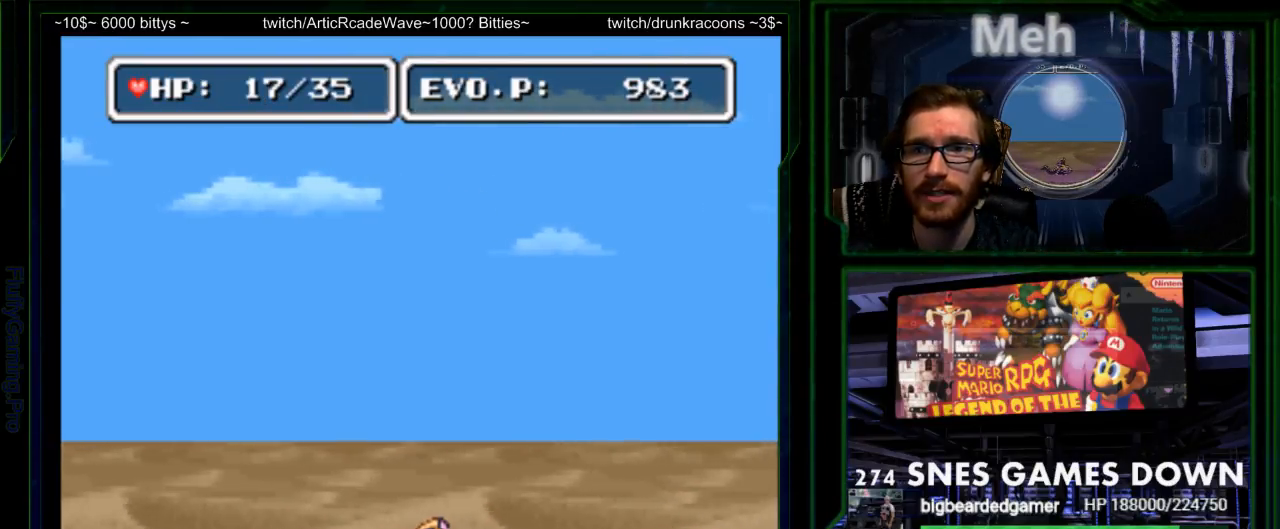
{"buttons": ["Y"], "events": [[67, "Y", "down"], [167, "Y", "up"], [200, "DPAD_RIGHT", "up"], [233, "Y", "down"], [333, "Y", "up"], [383, "Y", "down"]]}
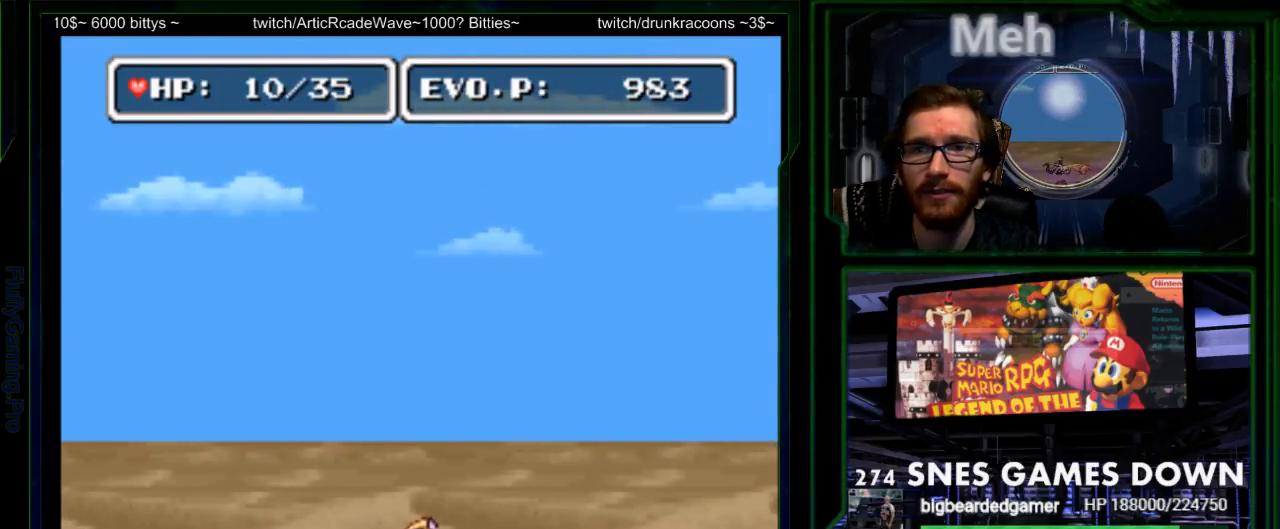
{"buttons": ["DPAD_LEFT"], "events": [[17, "Y", "up"], [150, "DPAD_LEFT", "down"], [183, "START", "down"], [300, "START", "up"]]}
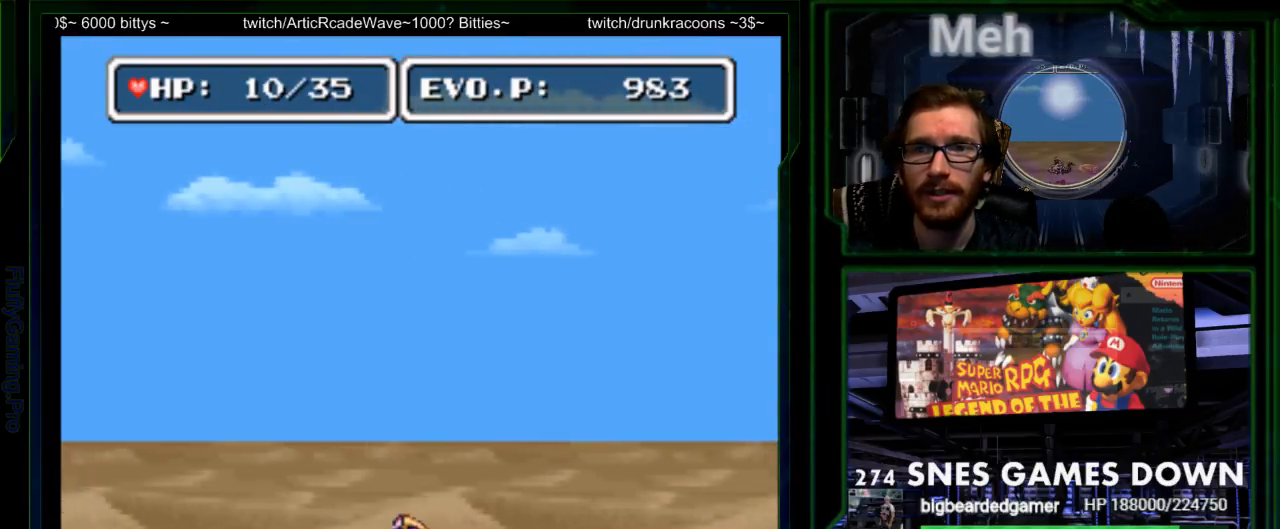
{"buttons": ["A", "DPAD_RIGHT"], "events": [[217, "X", "down"], [267, "X", "up"], [350, "DPAD_LEFT", "up"], [433, "A", "down"], [450, "DPAD_RIGHT", "down"]]}
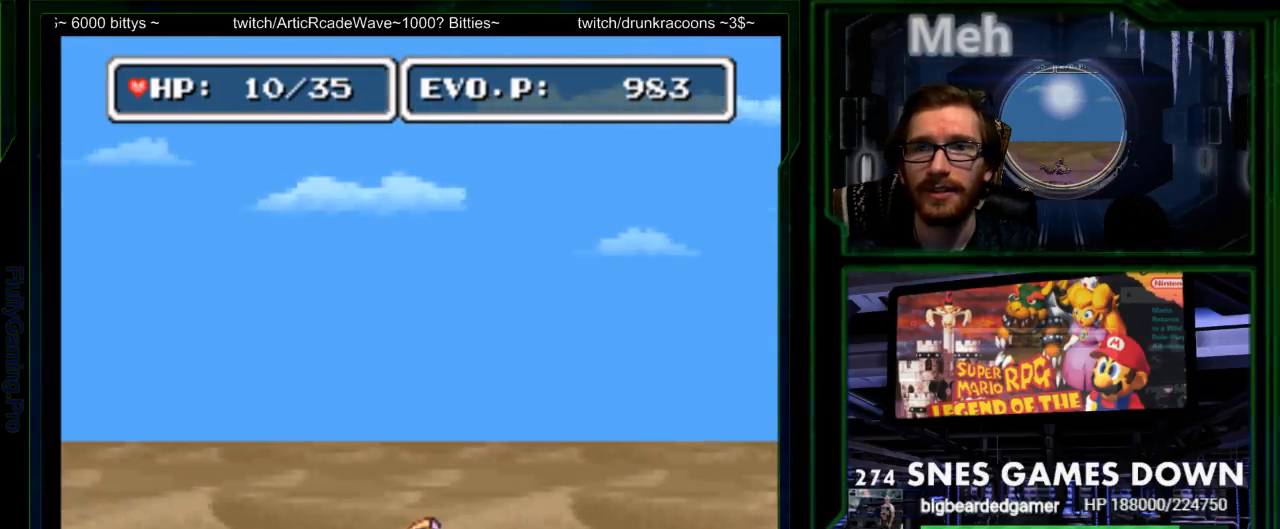
{"buttons": ["Y", "DPAD_RIGHT"], "events": [[17, "DPAD_RIGHT", "up"], [50, "A", "up"], [267, "DPAD_RIGHT", "down"], [467, "Y", "down"]]}
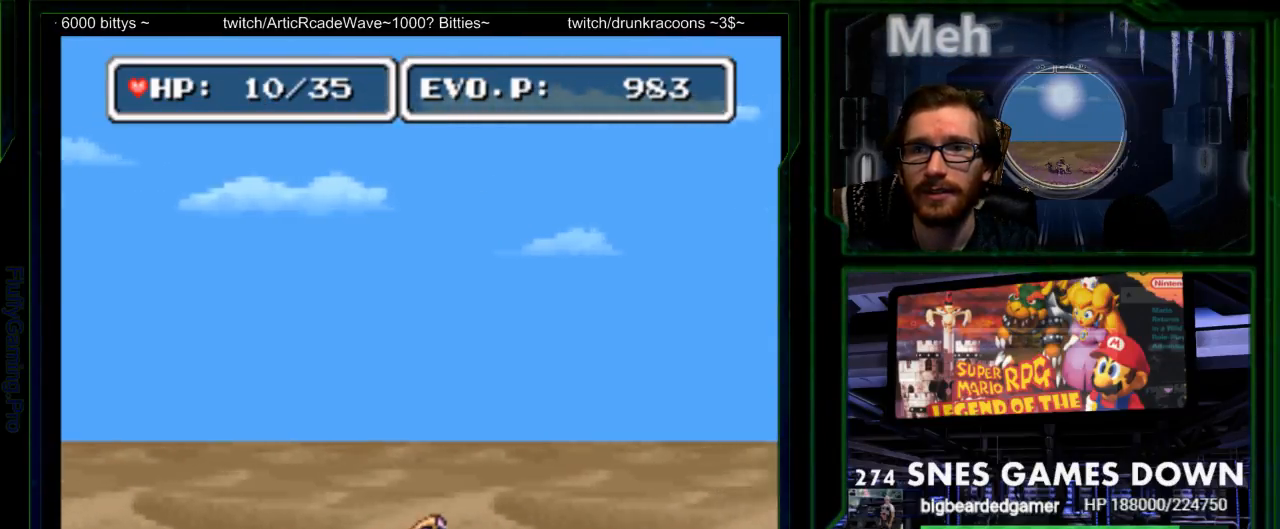
{"buttons": [], "events": [[50, "Y", "up"], [117, "Y", "down"], [150, "DPAD_RIGHT", "up"], [183, "Y", "up"], [250, "Y", "down"], [333, "Y", "up"]]}
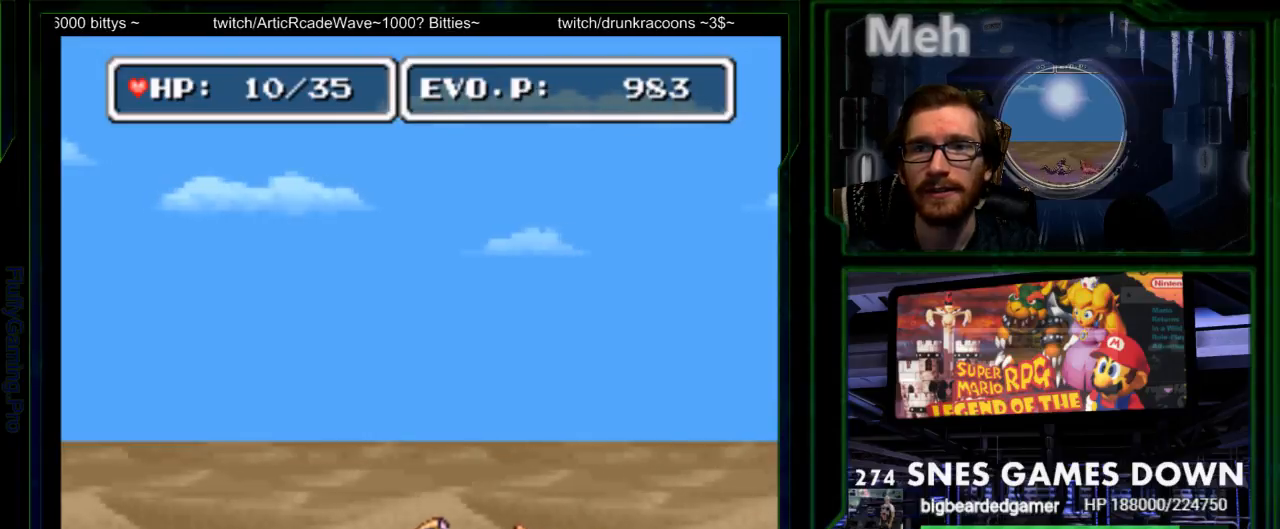
{"buttons": [], "events": [[167, "DPAD_LEFT", "down"], [233, "DPAD_LEFT", "up"], [383, "DPAD_RIGHT", "down"], [450, "DPAD_RIGHT", "up"]]}
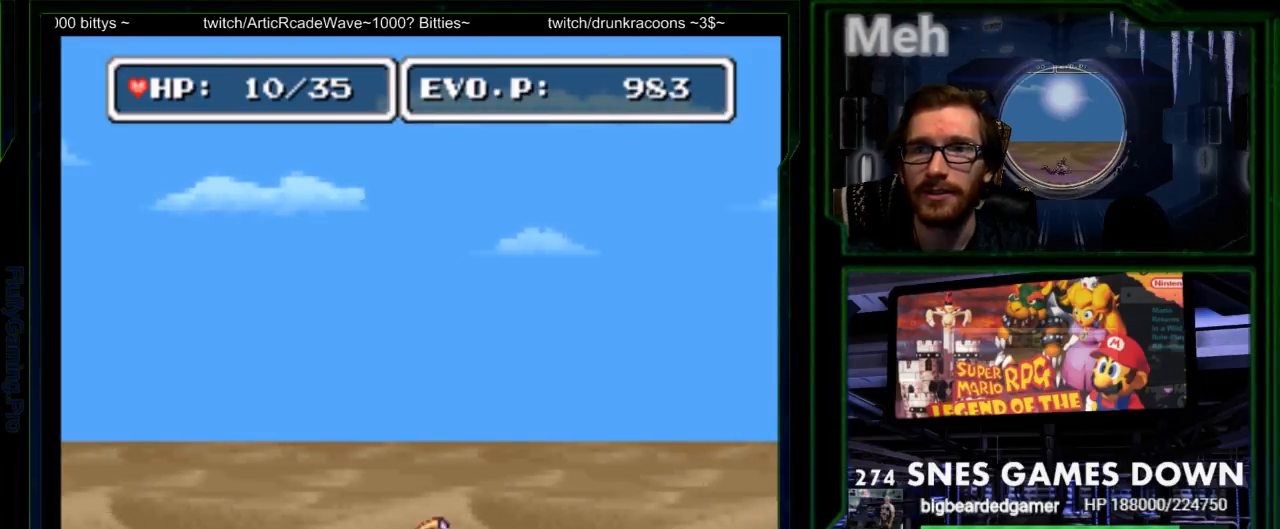
{"buttons": ["DPAD_RIGHT"], "events": [[17, "DPAD_RIGHT", "down"]]}
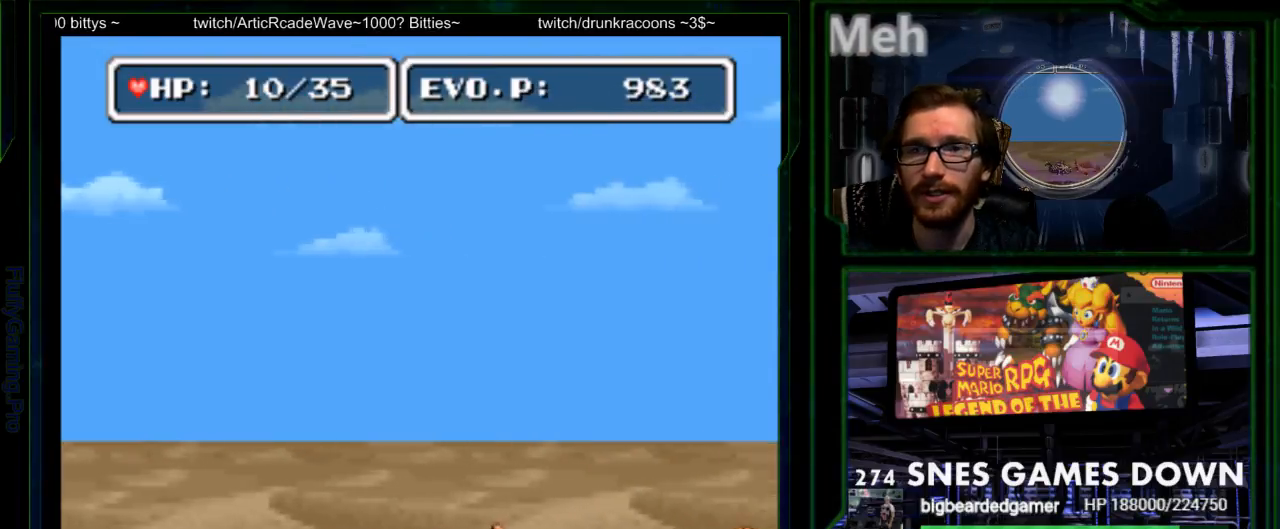
{"buttons": ["DPAD_LEFT"], "events": [[33, "DPAD_RIGHT", "up"], [67, "Y", "down"], [167, "Y", "up"], [217, "Y", "down"], [317, "Y", "up"], [417, "DPAD_LEFT", "down"]]}
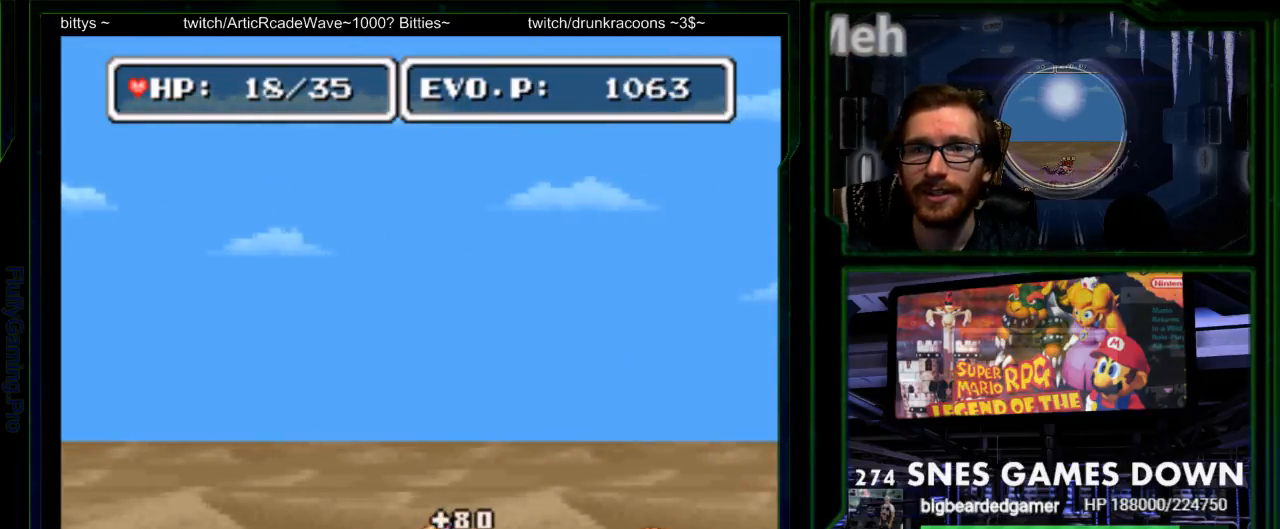
{"buttons": ["DPAD_LEFT"]}
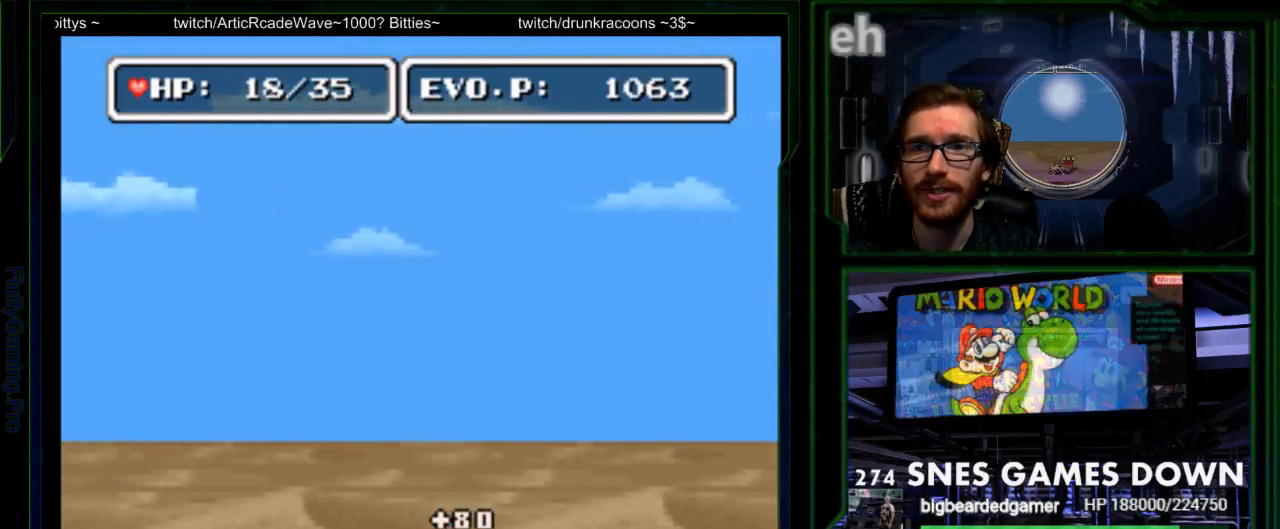
{"buttons": ["DPAD_RIGHT", "START"], "events": [[17, "DPAD_LEFT", "up"], [183, "DPAD_RIGHT", "down"], [267, "DPAD_RIGHT", "up"], [417, "START", "down"], [433, "DPAD_RIGHT", "down"]]}
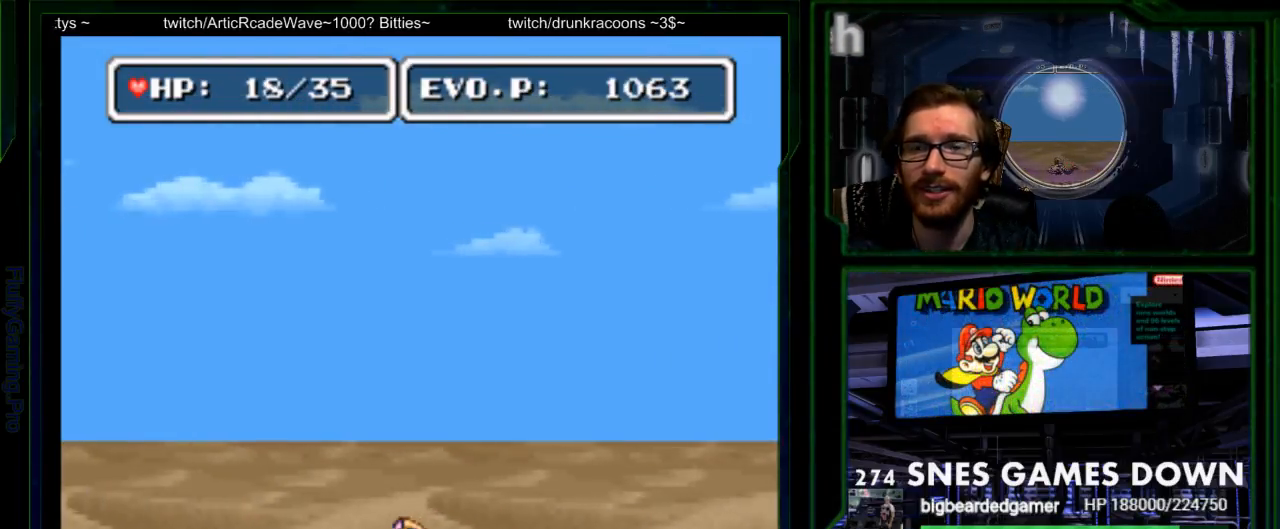
{"buttons": [], "events": [[67, "DPAD_RIGHT", "up"], [67, "START", "up"], [217, "DPAD_RIGHT", "down"], [317, "DPAD_RIGHT", "up"]]}
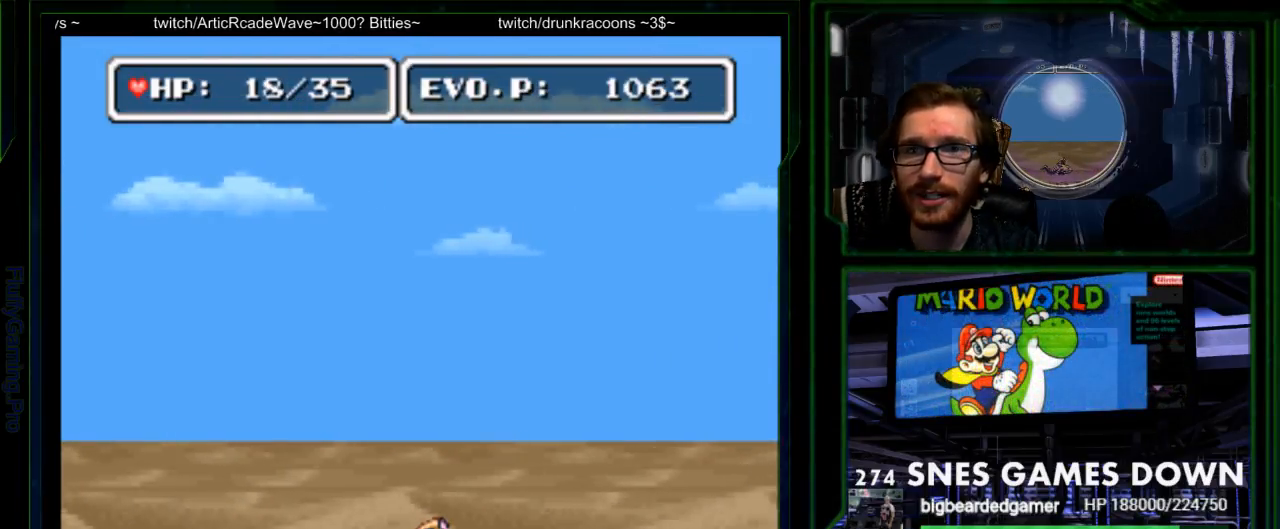
{"buttons": [], "events": []}
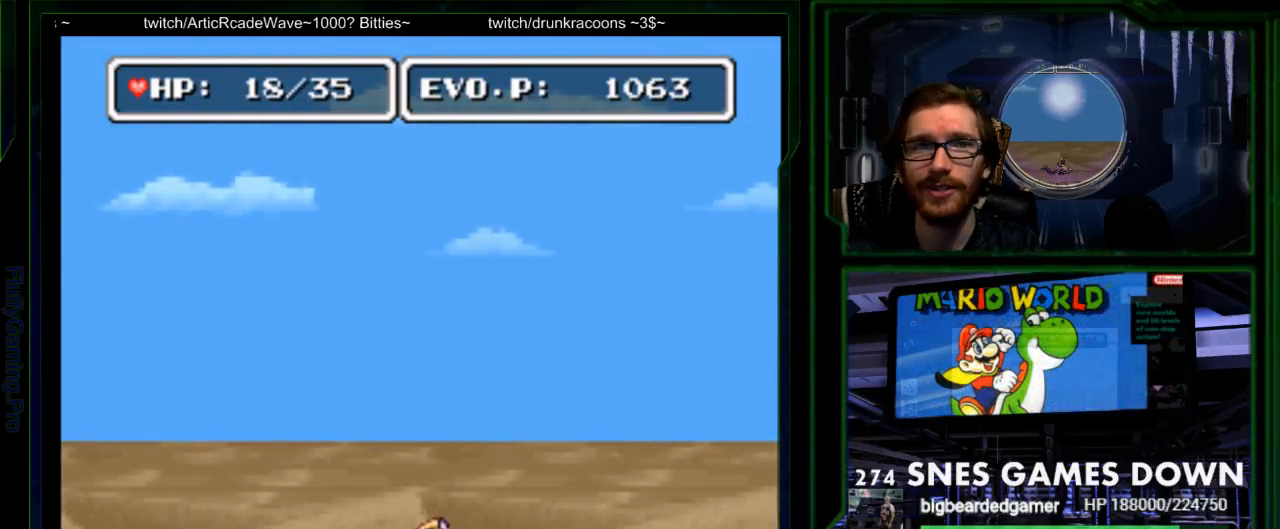
{"buttons": [], "events": []}
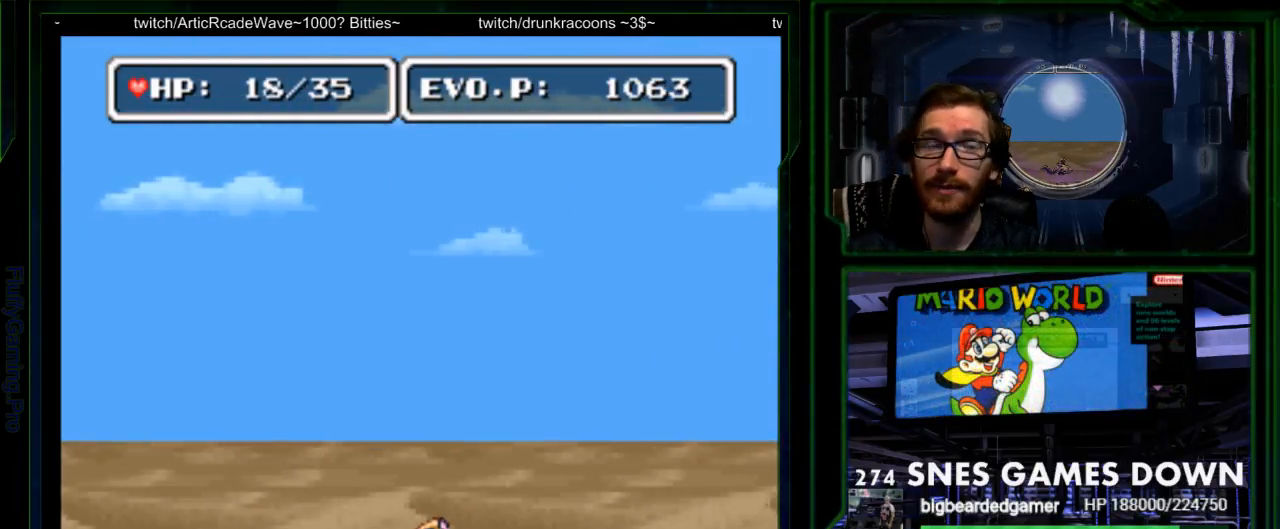
{"buttons": [], "events": []}
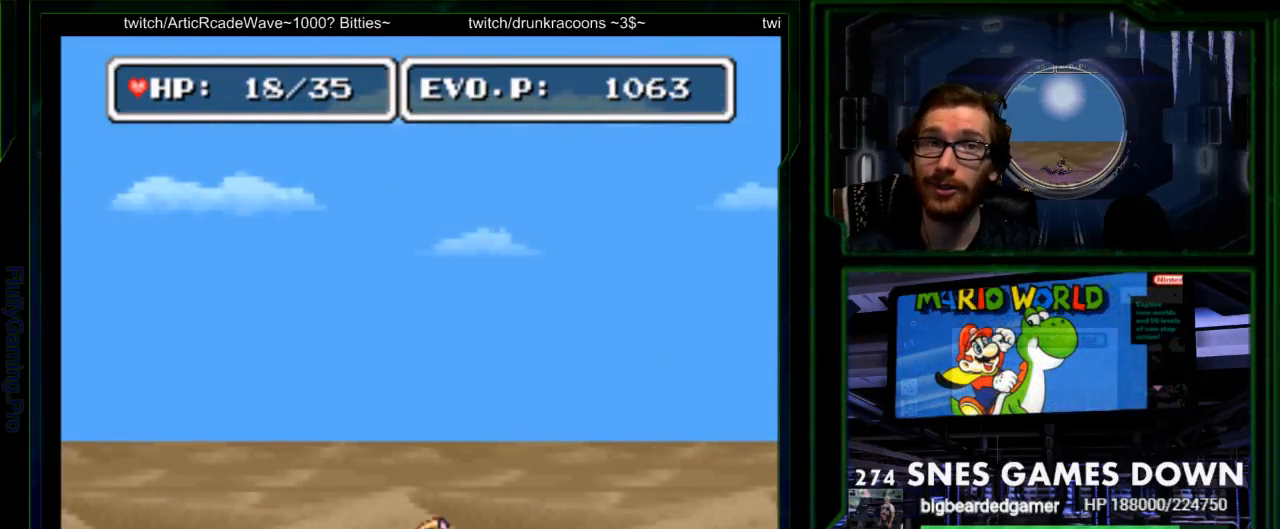
{"buttons": [], "events": [[367, "DPAD_RIGHT", "down"], [500, "DPAD_RIGHT", "up"]]}
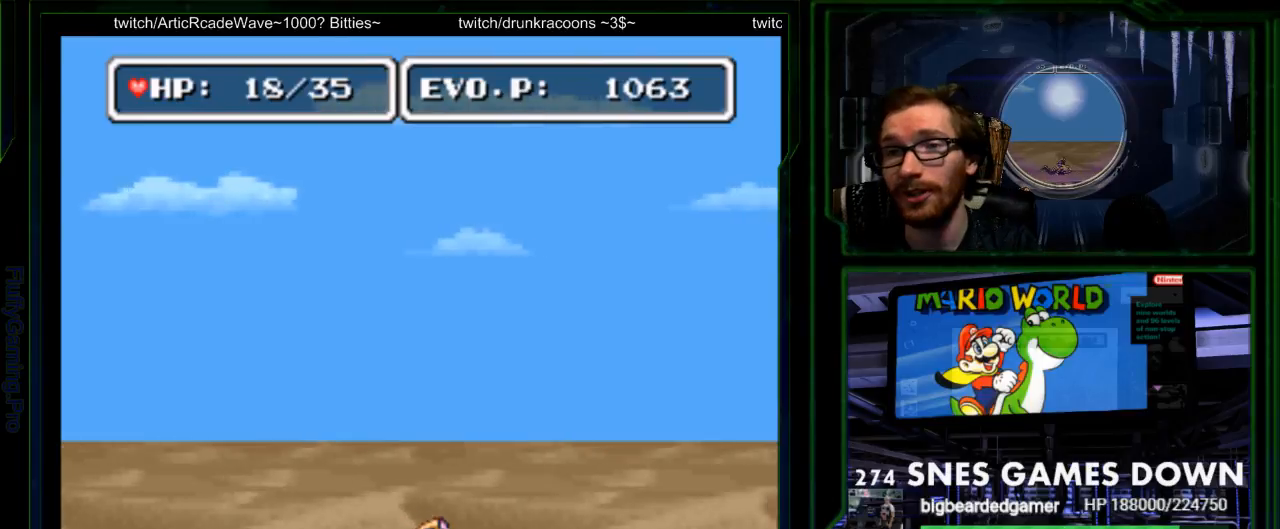
{"buttons": ["DPAD_RIGHT"], "events": [[33, "DPAD_RIGHT", "down"]]}
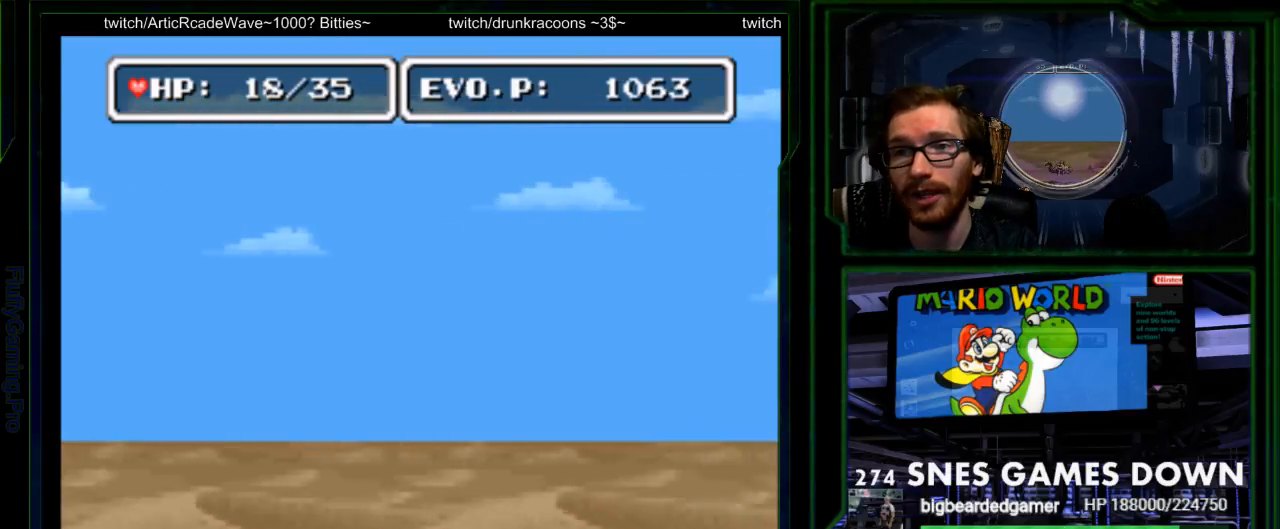
{"buttons": ["DPAD_RIGHT"], "events": [[150, "DPAD_LEFT", "down"], [200, "Y", "down"], [300, "Y", "up"], [333, "DPAD_RIGHT", "up"], [367, "DPAD_LEFT", "up"], [367, "Y", "down"], [383, "DPAD_DOWN", "down"], [450, "DPAD_DOWN", "up"], [467, "DPAD_RIGHT", "down"], [483, "Y", "up"]]}
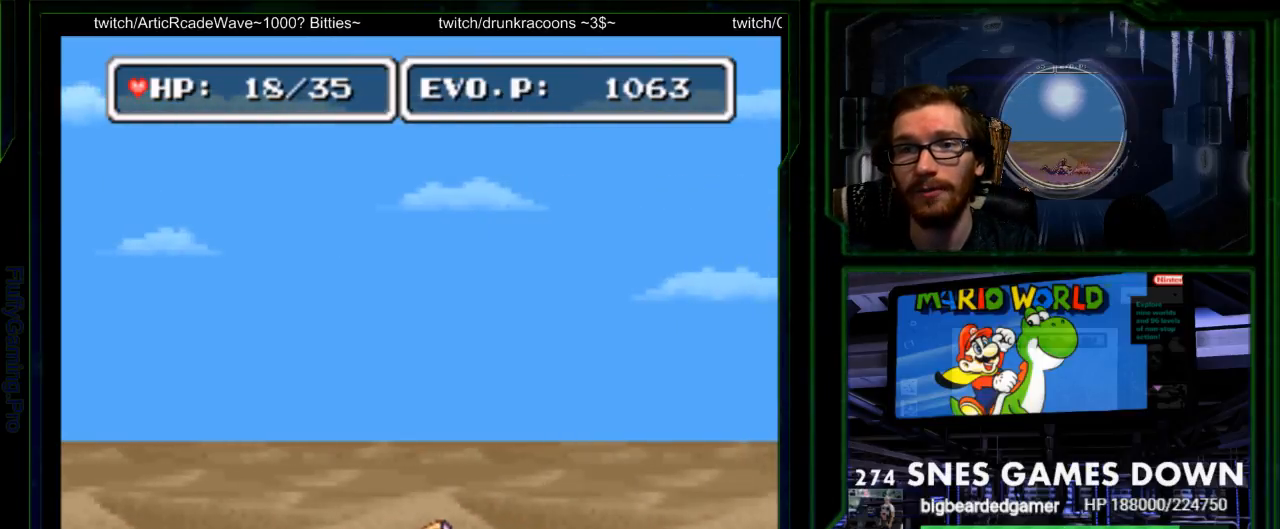
{"buttons": ["DPAD_LEFT"]}
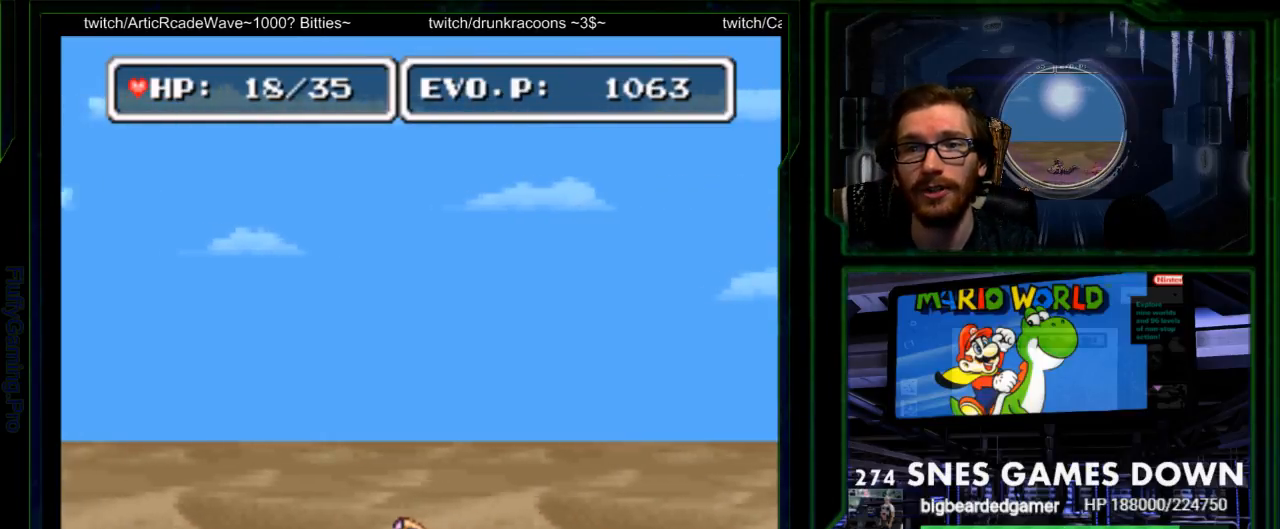
{"buttons": [], "events": [[183, "START", "down"], [350, "START", "up"], [400, "DPAD_LEFT", "up"]]}
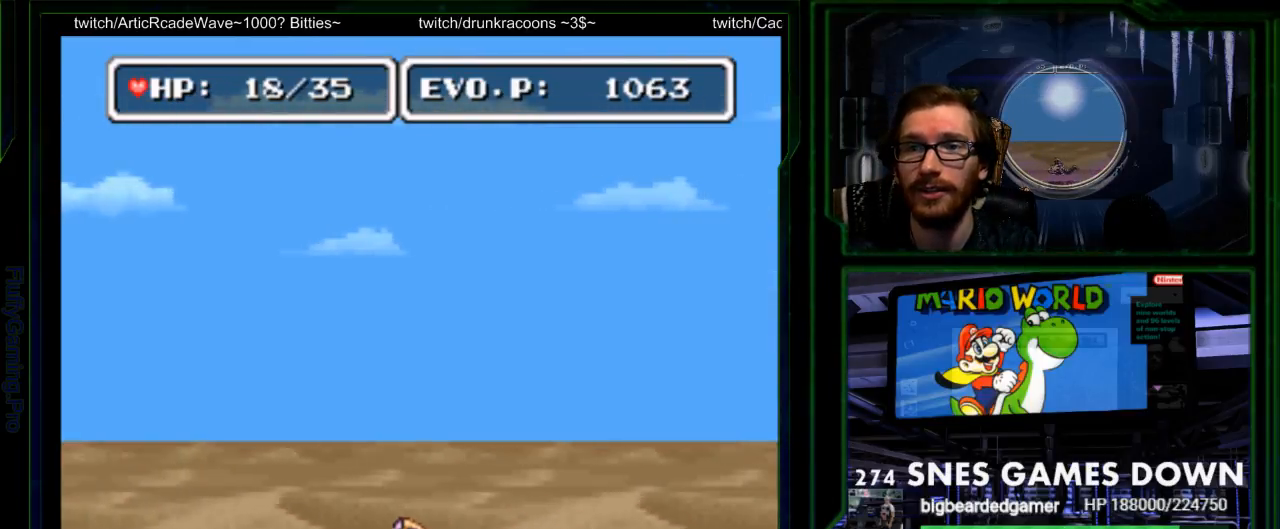
{"buttons": [], "events": [[17, "DPAD_RIGHT", "down"], [33, "Y", "down"], [117, "DPAD_RIGHT", "up"], [267, "Y", "up"]]}
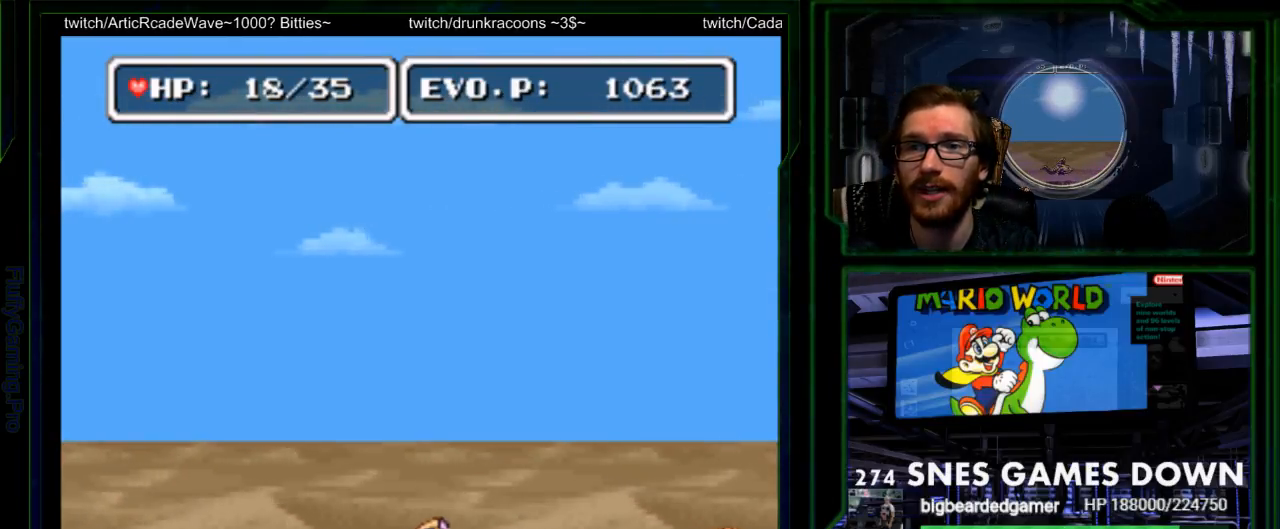
{"buttons": ["DPAD_RIGHT"], "events": [[50, "A", "down"], [200, "A", "up"], [233, "DPAD_RIGHT", "down"], [300, "DPAD_RIGHT", "up"], [367, "DPAD_RIGHT", "down"]]}
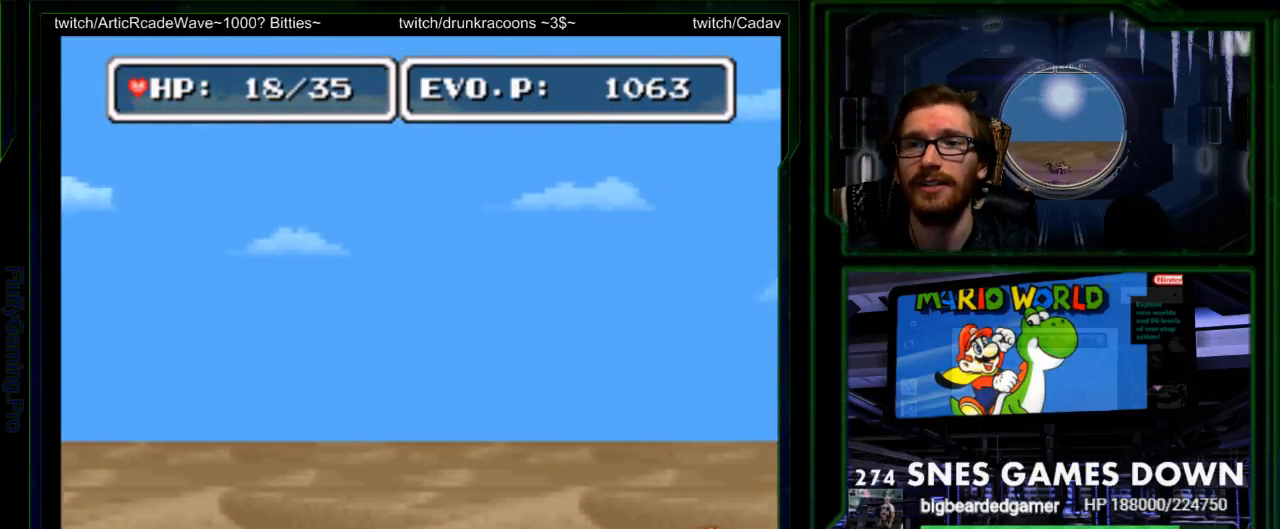
{"buttons": ["Y", "DPAD_RIGHT"], "events": [[367, "Y", "down"]]}
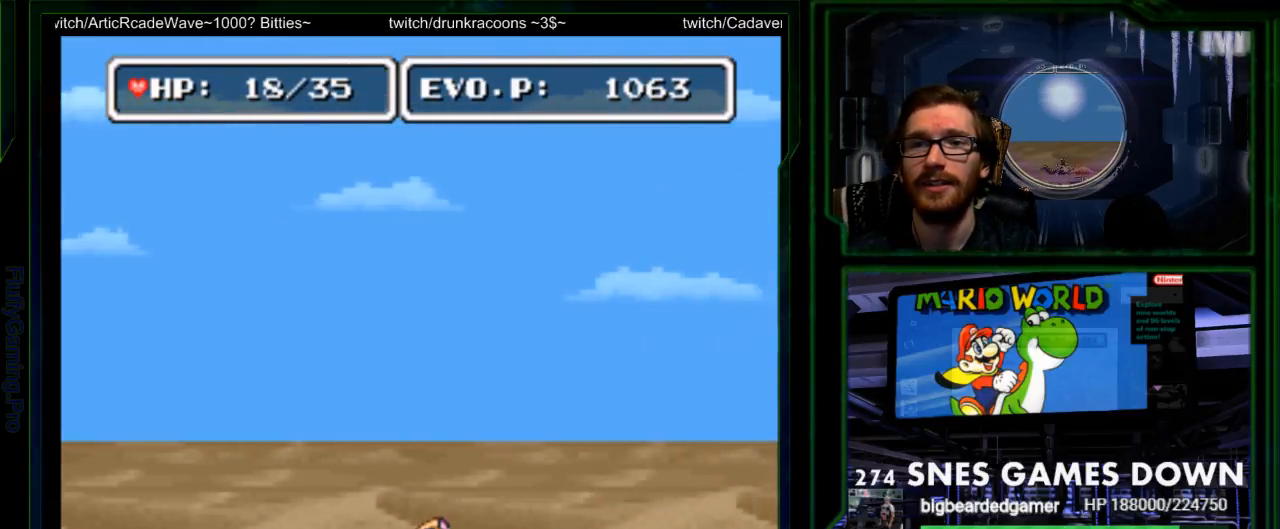
{"buttons": ["DPAD_LEFT"], "events": [[33, "DPAD_RIGHT", "up"], [283, "Y", "up"], [317, "DPAD_LEFT", "down"]]}